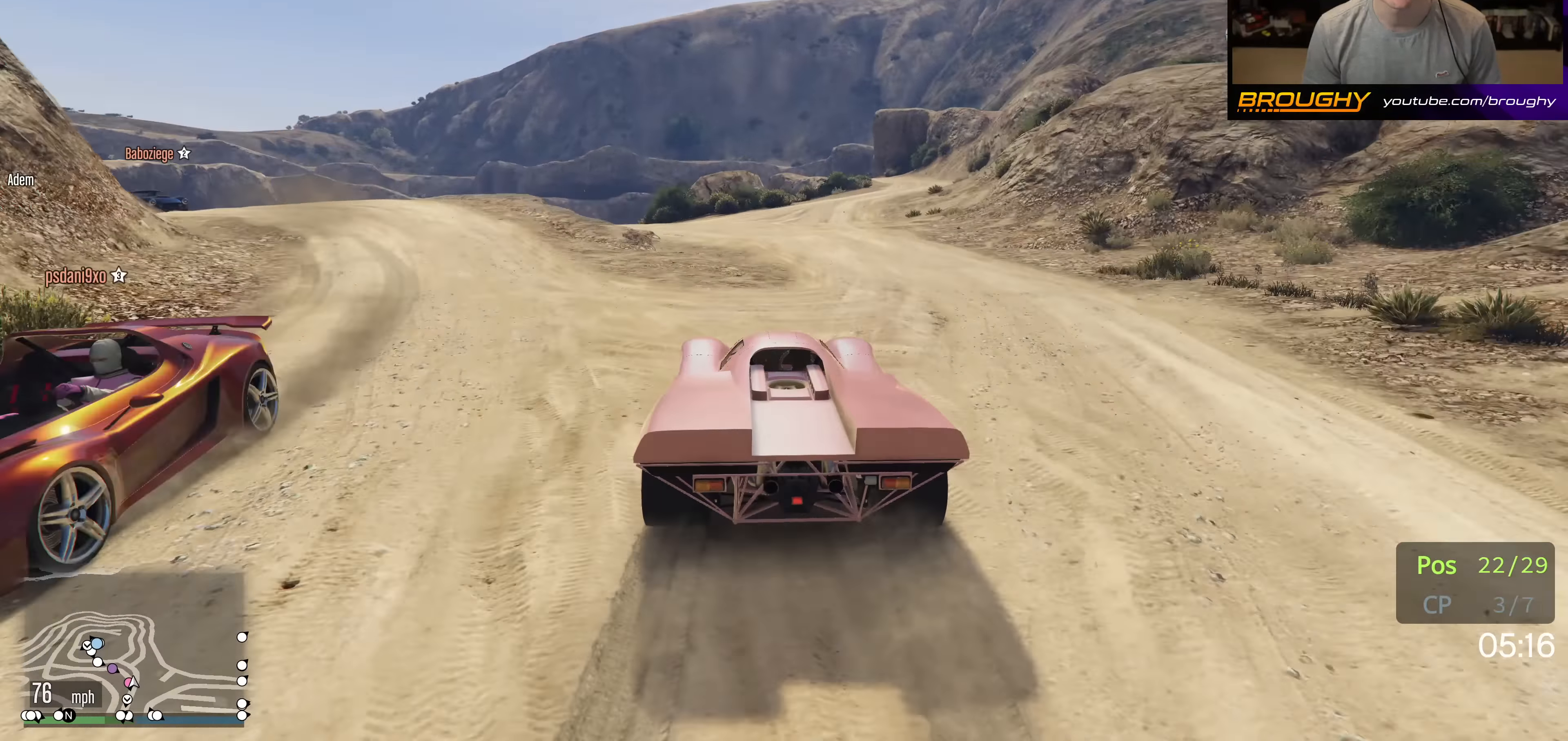
Gameplay with a controller (Xbox layout); each line is a JSON object with the inputs held at the frame after it. "events" lists button and stick changes between this image and that frame as [ms after this image, input, new state], when the widget could be followed in between. Not read: L3 R3.
{"buttons": [], "left_stick": "up-left", "right_stick": "down-left", "events": [[50, "left_stick", "up-left"], [133, "L2", "up"], [217, "L2", "down"], [383, "L2", "up"]]}
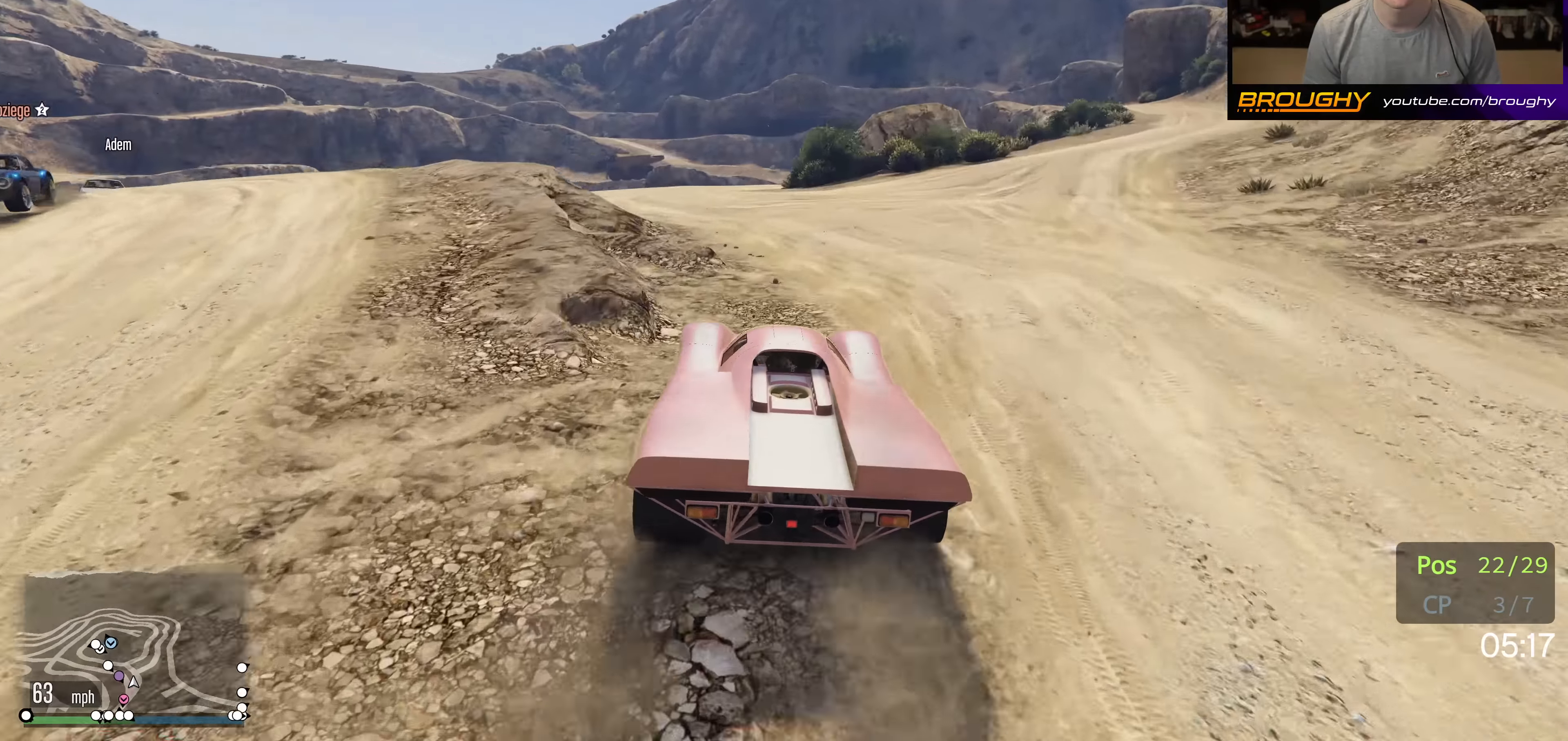
{"buttons": ["R2"], "left_stick": "up-left", "right_stick": "down-left", "events": [[33, "R2", "down"], [117, "left_stick", "center"], [433, "left_stick", "up-left"]]}
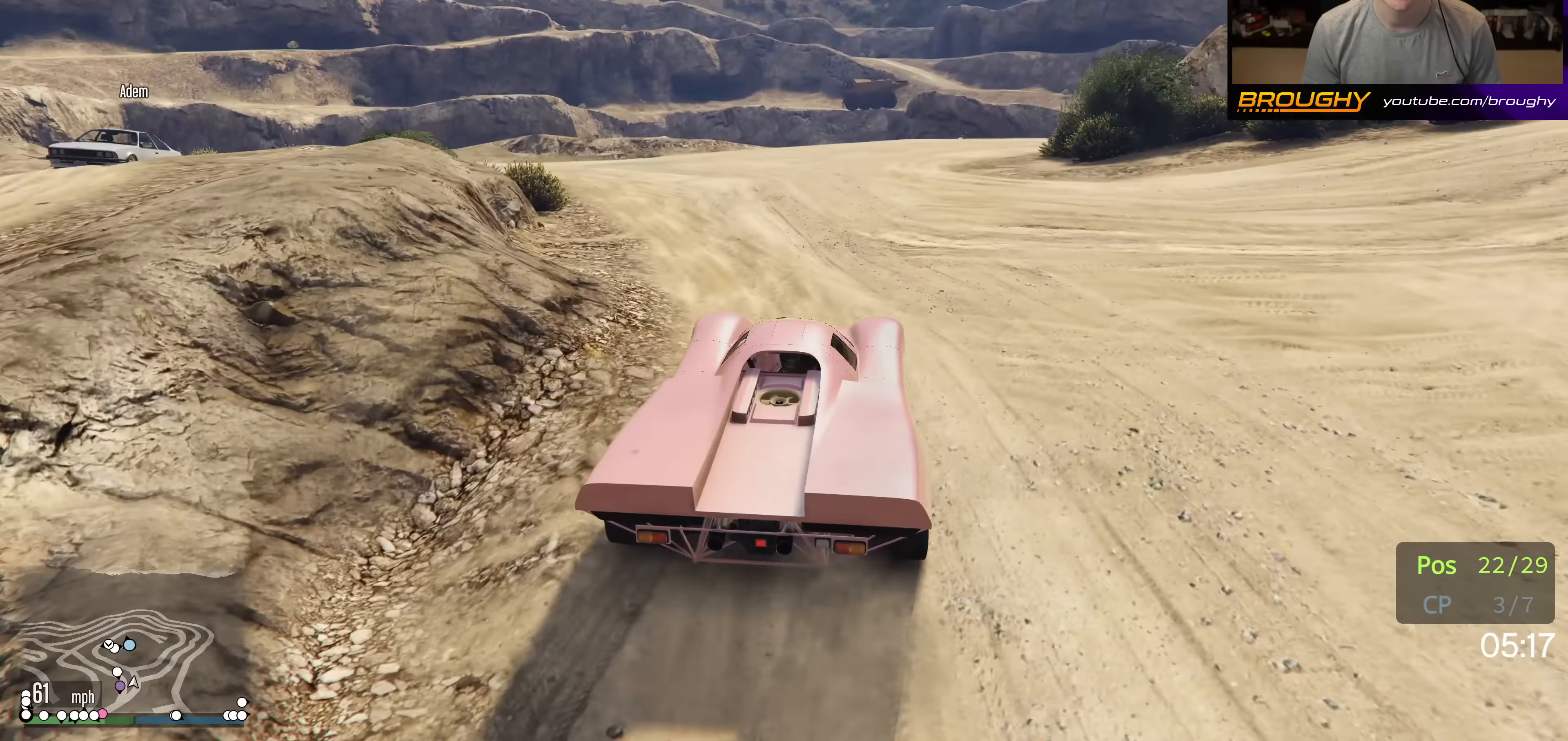
{"buttons": ["R2"], "left_stick": "up-left", "right_stick": "down-left", "events": [[117, "R2", "up"], [117, "left_stick", "center"], [250, "R2", "down"], [283, "left_stick", "up-left"]]}
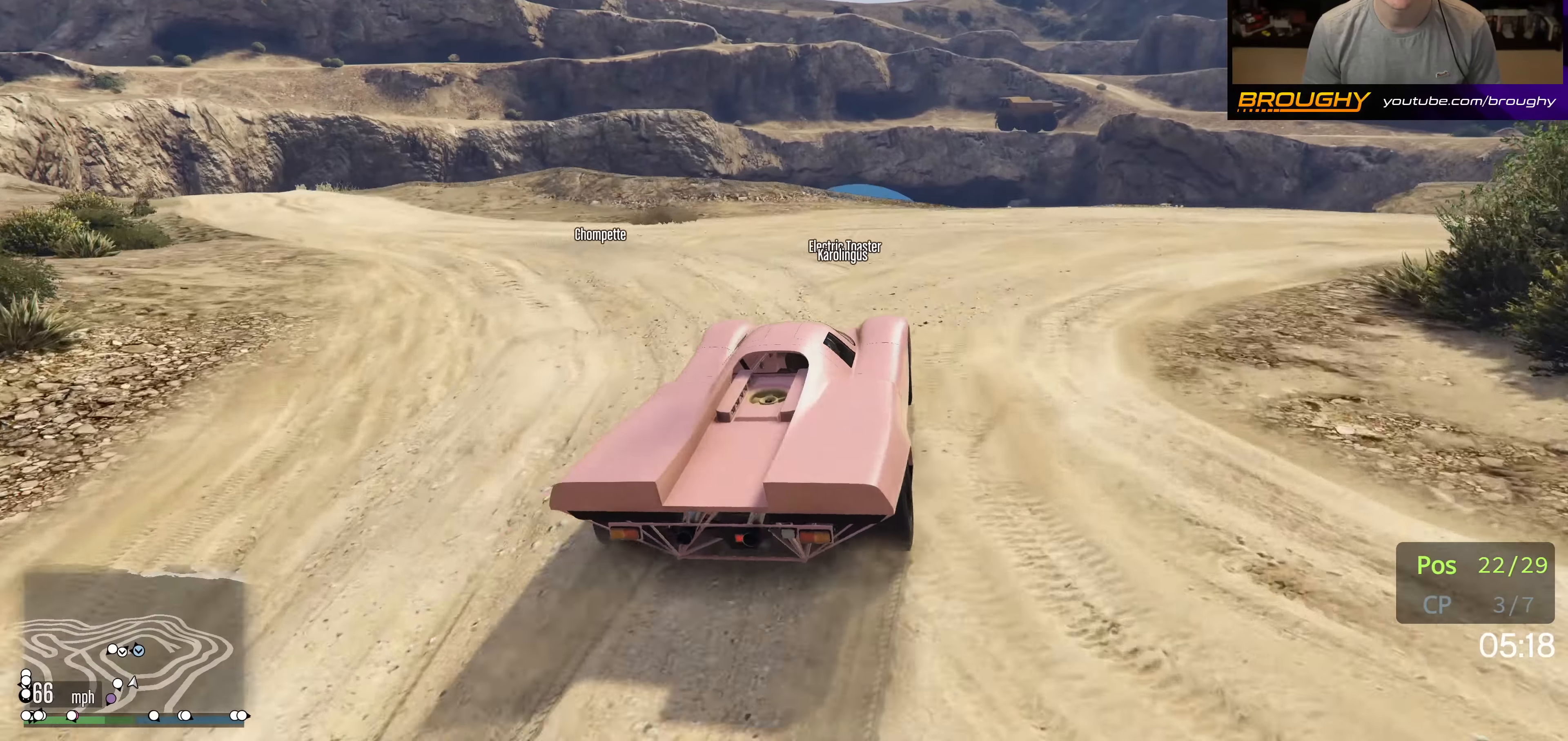
{"buttons": [], "left_stick": "down", "right_stick": "down-left", "events": [[83, "L2", "down"], [83, "R2", "up"], [250, "left_stick", "down-left"], [317, "L2", "up"], [317, "left_stick", "down"]]}
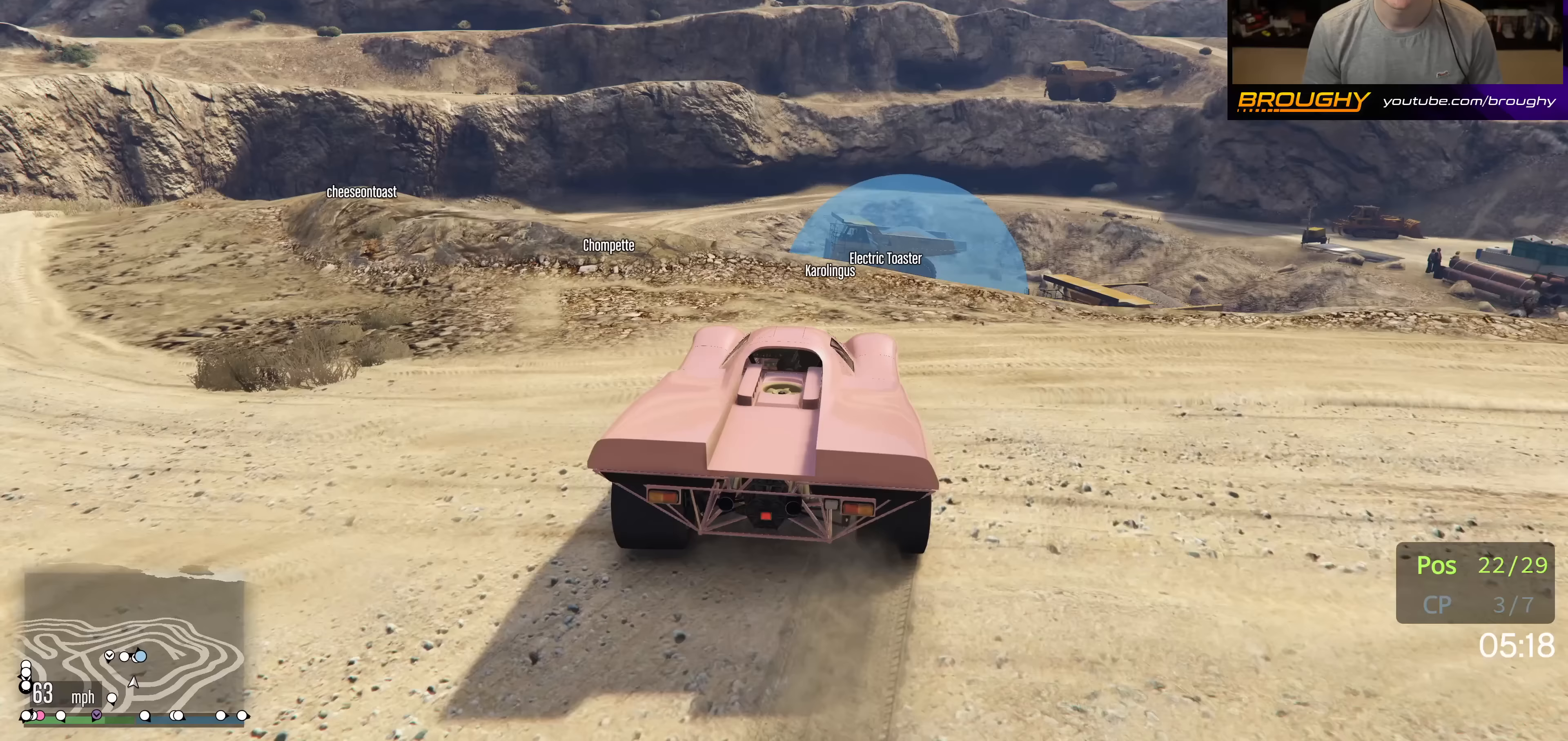
{"buttons": ["L2"], "left_stick": "down-left", "right_stick": "left", "events": [[67, "left_stick", "down-left"], [150, "L2", "down"], [467, "right_stick", "left"]]}
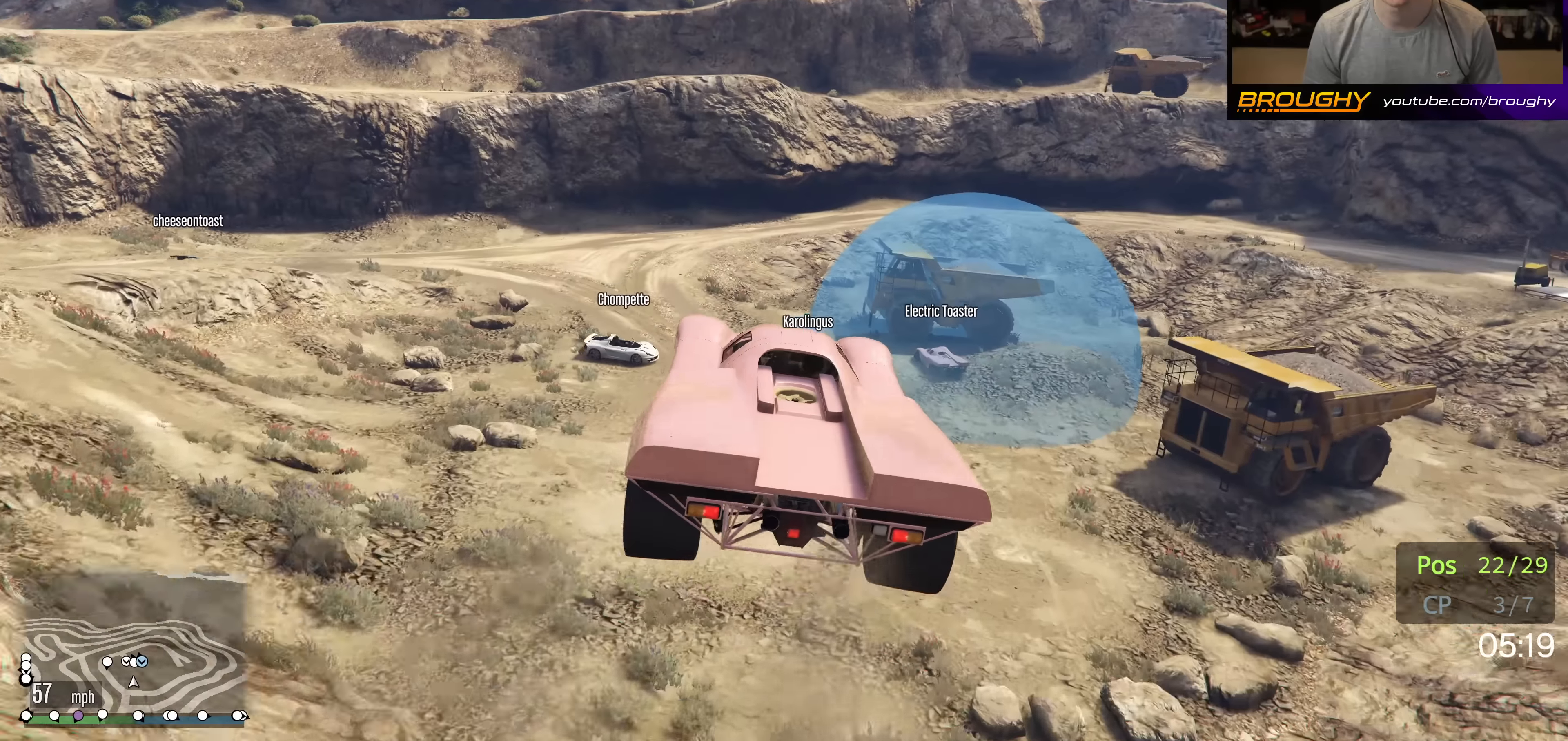
{"buttons": ["L2"], "left_stick": "left", "right_stick": "up-left", "events": [[300, "left_stick", "left"], [333, "right_stick", "up-left"]]}
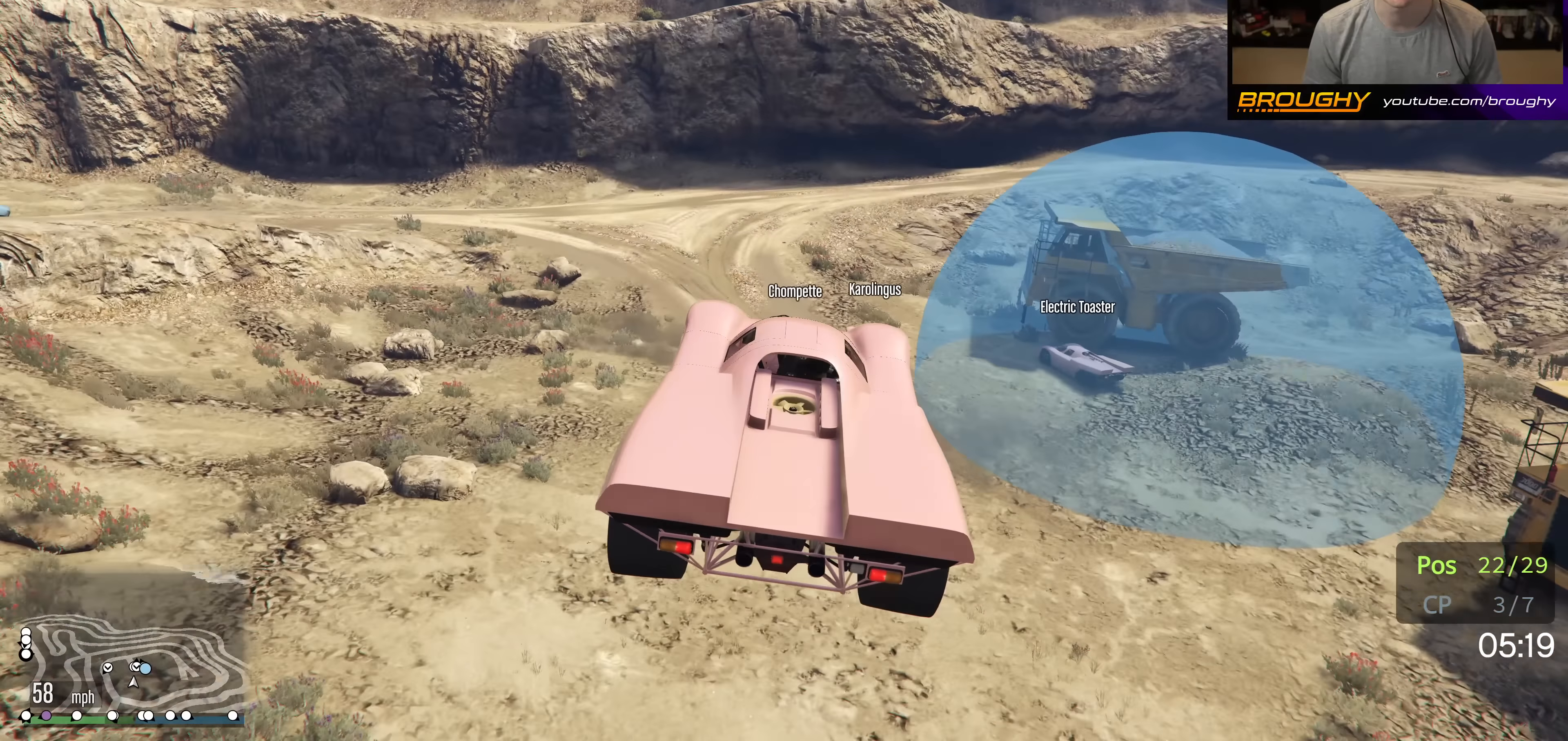
{"buttons": ["L2"], "left_stick": "left", "right_stick": "up-left", "events": [[183, "left_stick", "center"], [400, "left_stick", "left"]]}
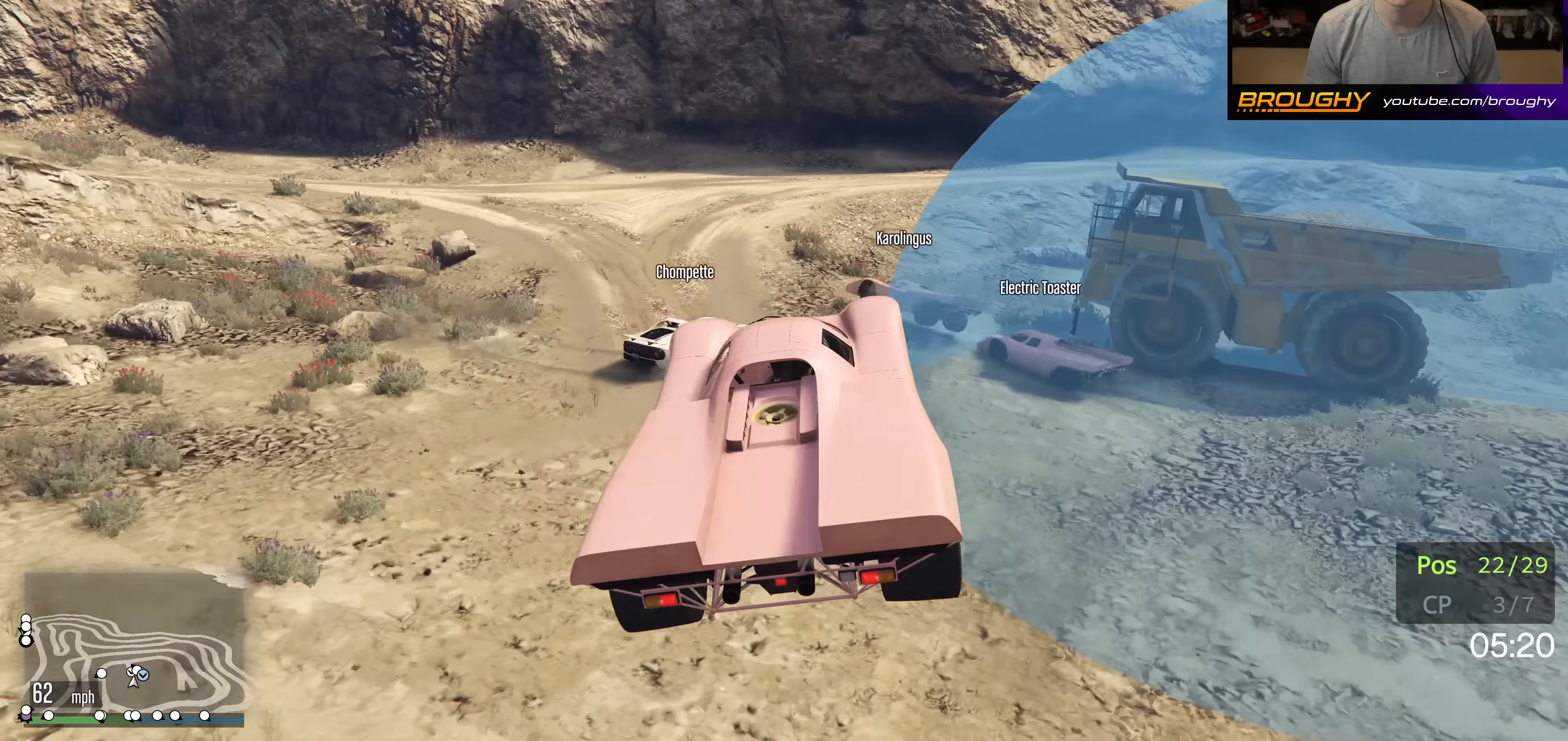
{"buttons": ["L2"], "left_stick": "left", "right_stick": "up-left", "events": [[50, "left_stick", "center"], [217, "left_stick", "left"]]}
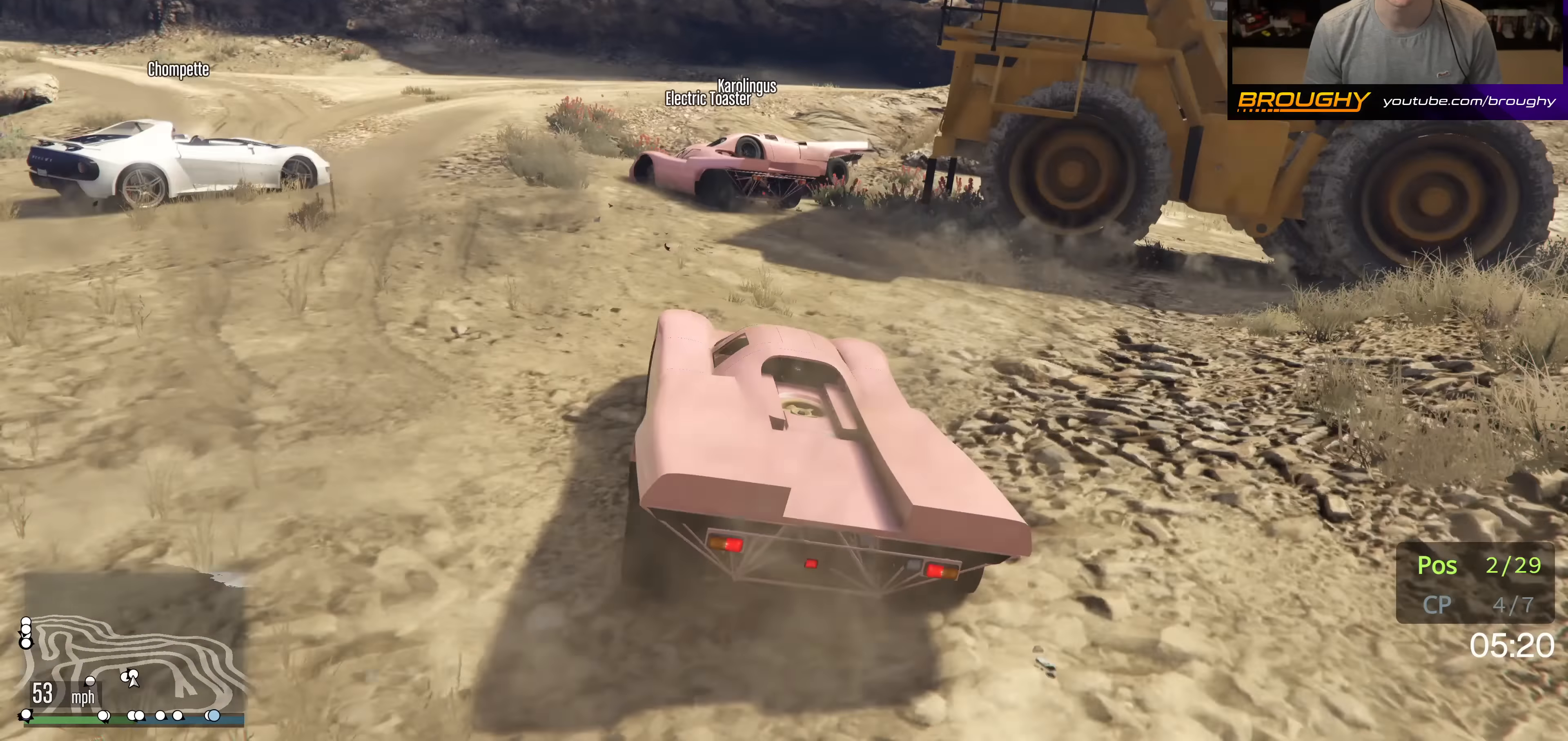
{"buttons": ["L2"], "left_stick": "left", "right_stick": "up-left", "events": []}
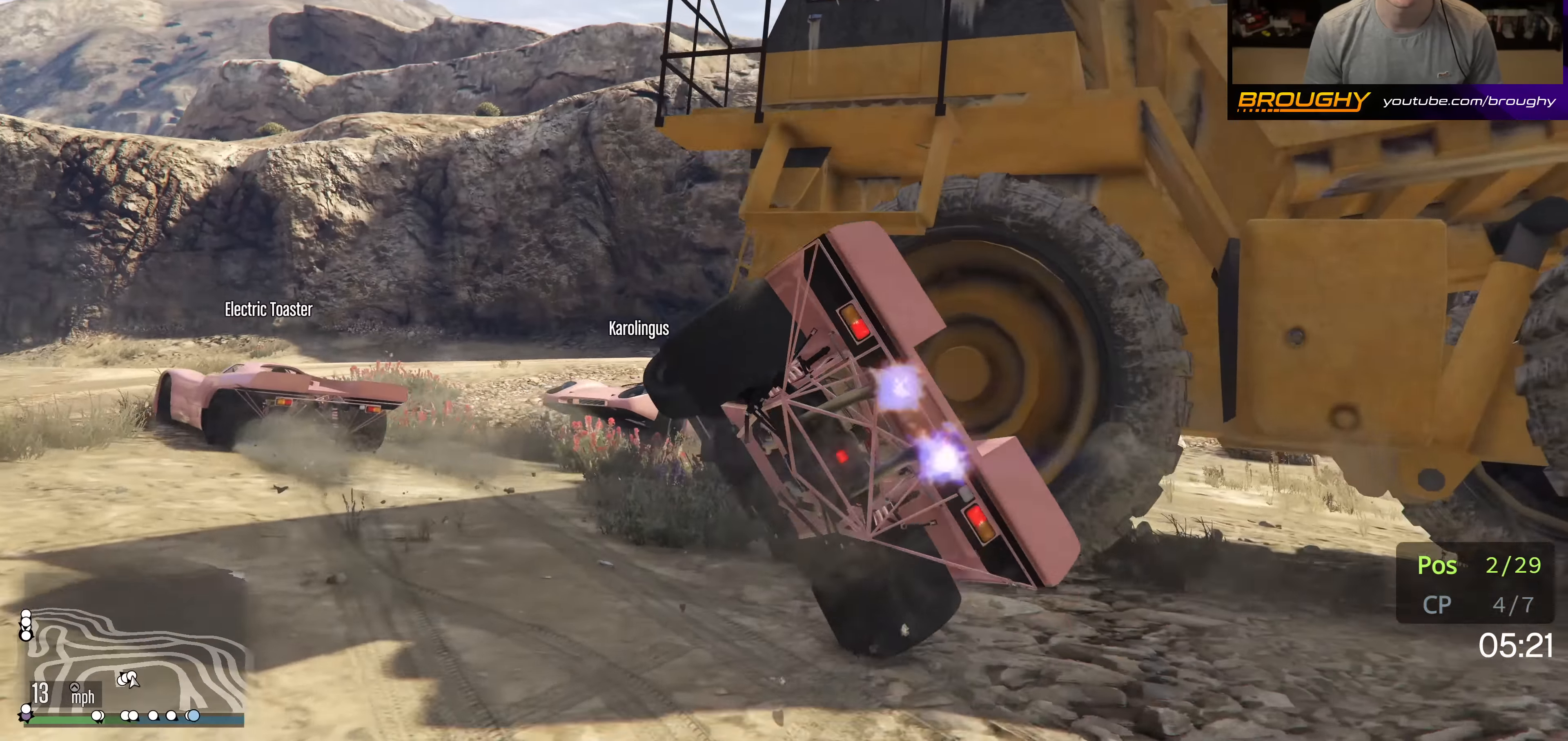
{"buttons": [], "left_stick": "down-left", "right_stick": "left", "events": [[83, "left_stick", "center"], [233, "left_stick", "right"], [283, "right_stick", "left"], [317, "left_stick", "down"], [383, "L2", "up"], [383, "left_stick", "down-left"]]}
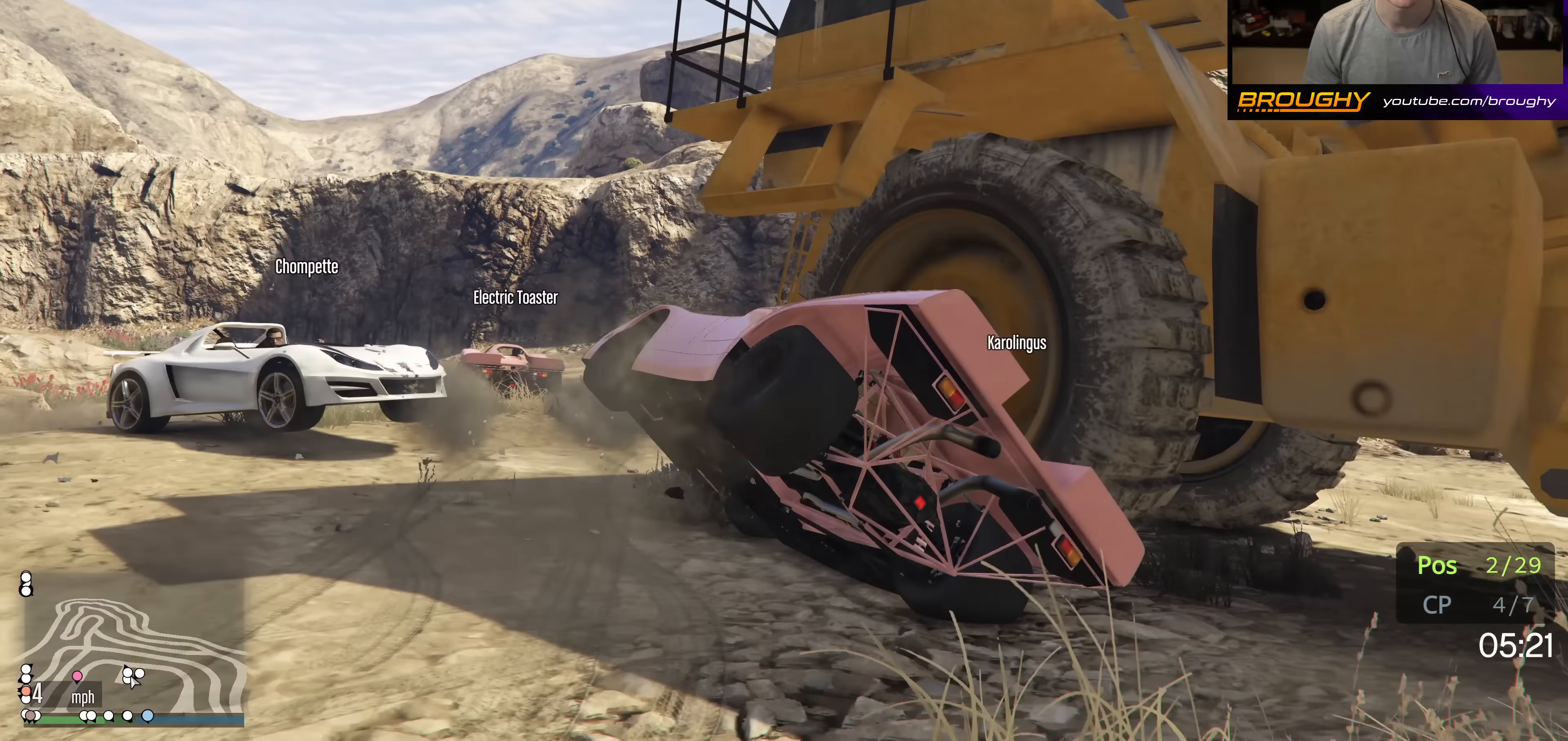
{"buttons": ["R2"], "left_stick": "center", "right_stick": "down", "events": [[100, "R2", "down"], [133, "left_stick", "up-left"], [217, "left_stick", "center"], [450, "right_stick", "down"]]}
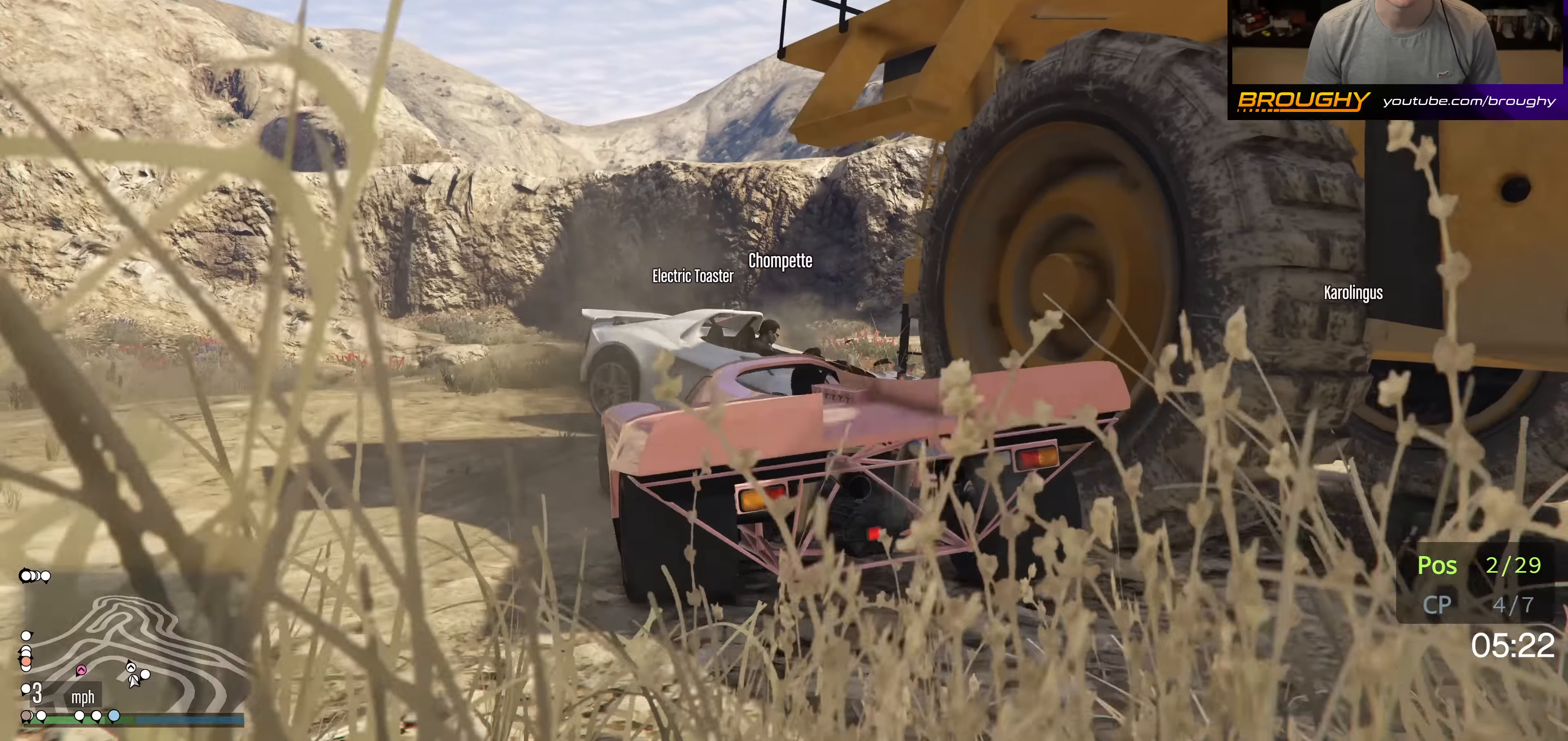
{"buttons": ["R2"], "left_stick": "left", "right_stick": "down", "events": [[200, "left_stick", "right"], [350, "left_stick", "left"]]}
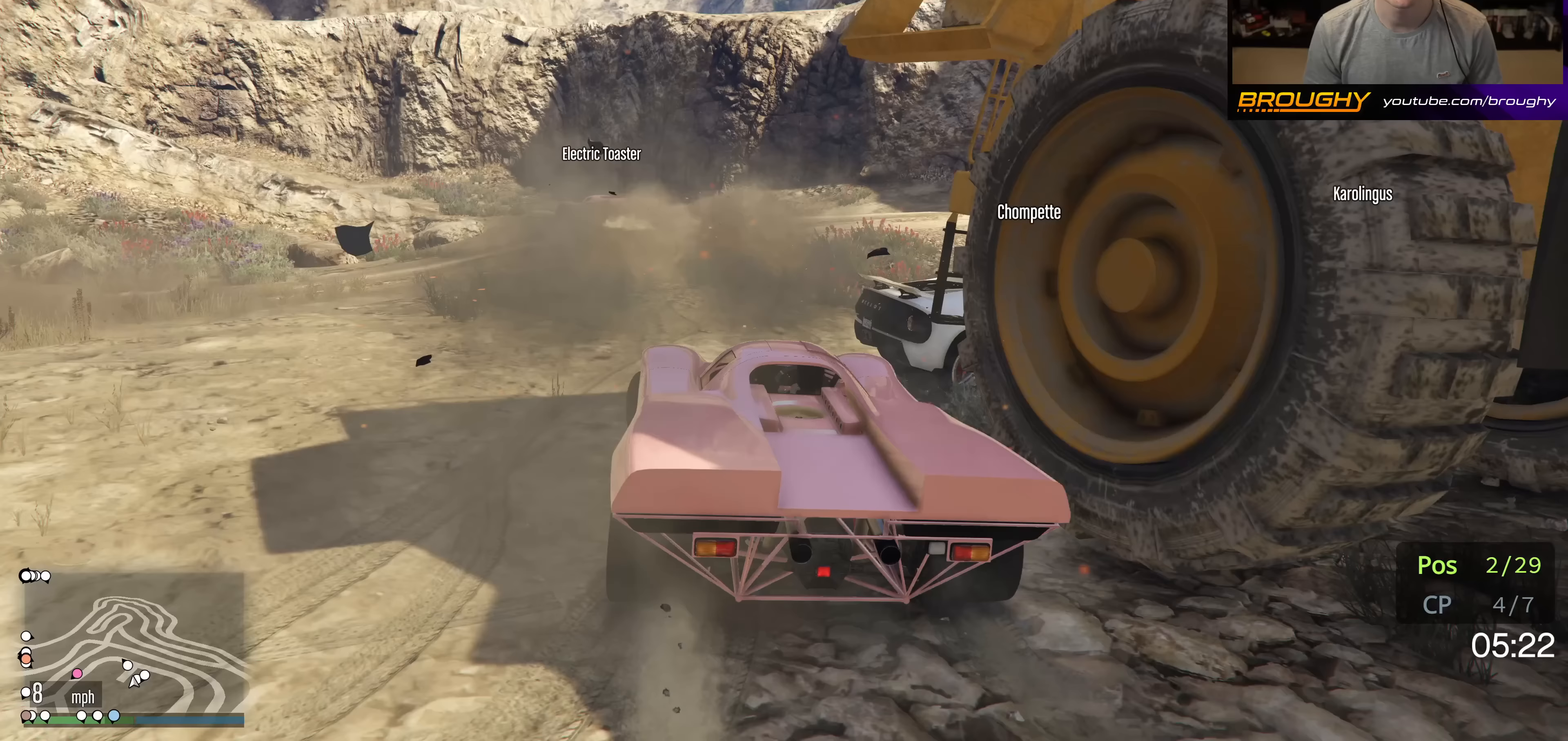
{"buttons": ["R2"], "left_stick": "right", "right_stick": "down-left", "events": [[67, "left_stick", "center"], [283, "left_stick", "right"], [283, "right_stick", "down-left"]]}
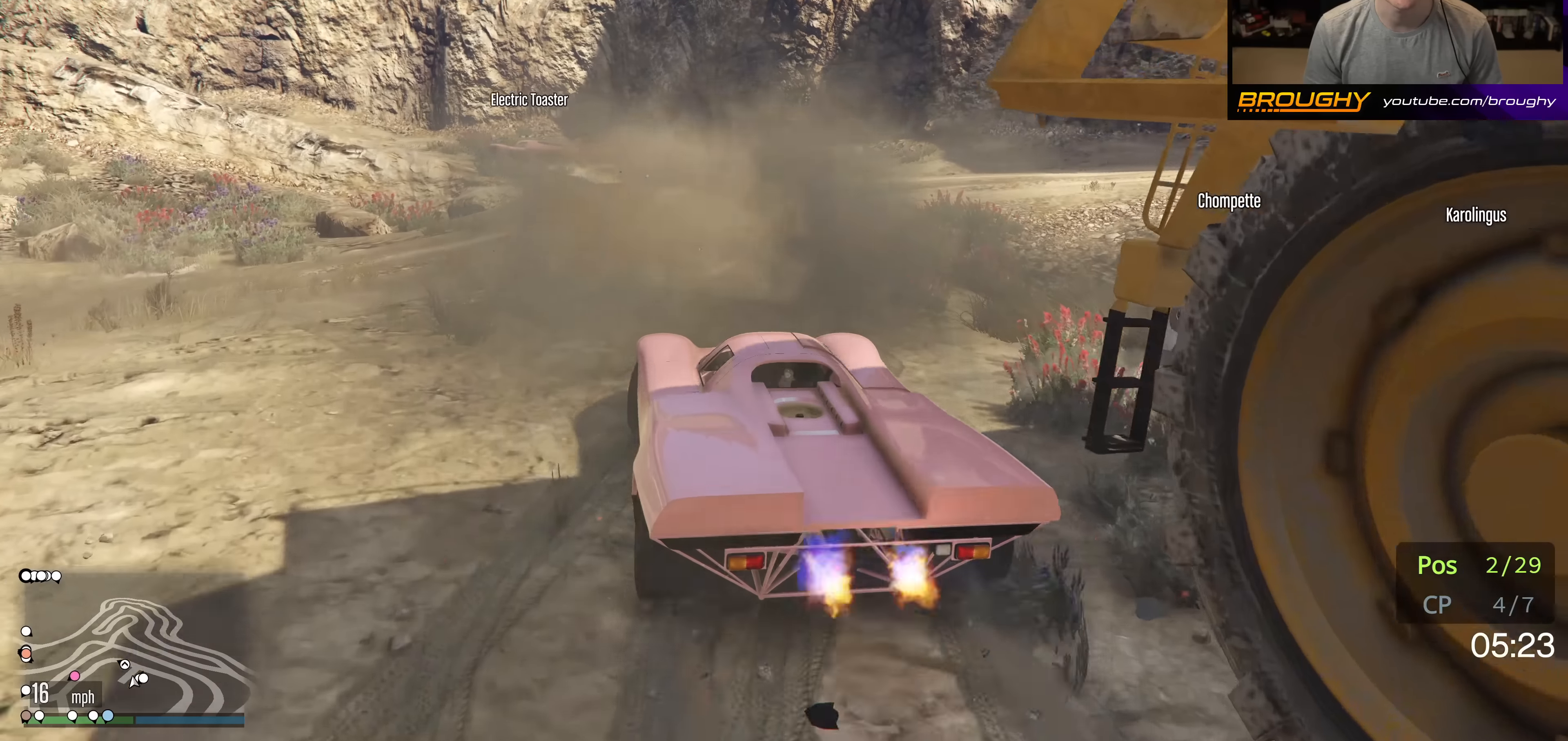
{"buttons": ["R2"], "left_stick": "left", "right_stick": "down-left", "events": [[17, "left_stick", "center"], [417, "left_stick", "left"]]}
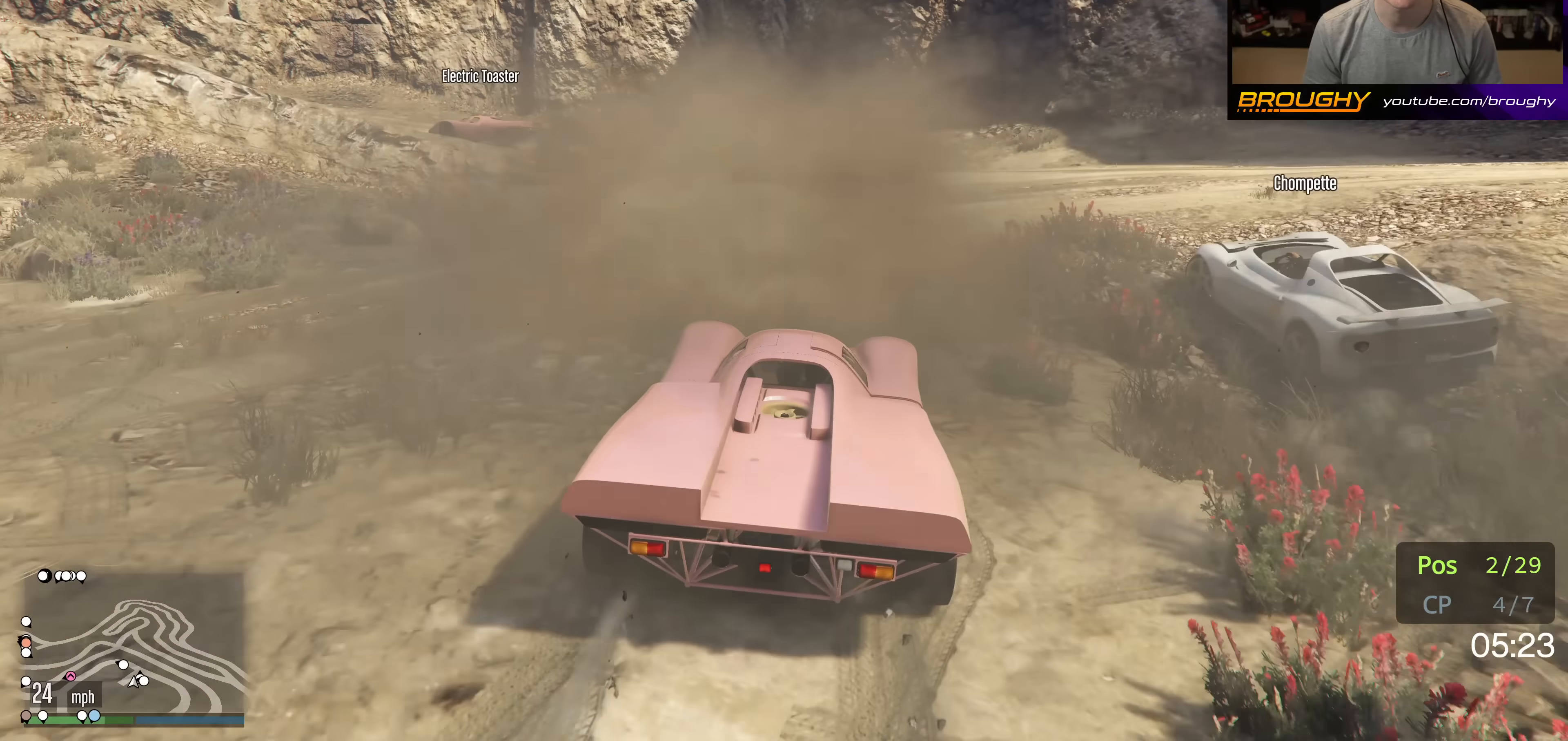
{"buttons": ["R2"], "left_stick": "center", "right_stick": "down-left", "events": [[133, "left_stick", "center"], [350, "left_stick", "up-left"], [450, "left_stick", "center"]]}
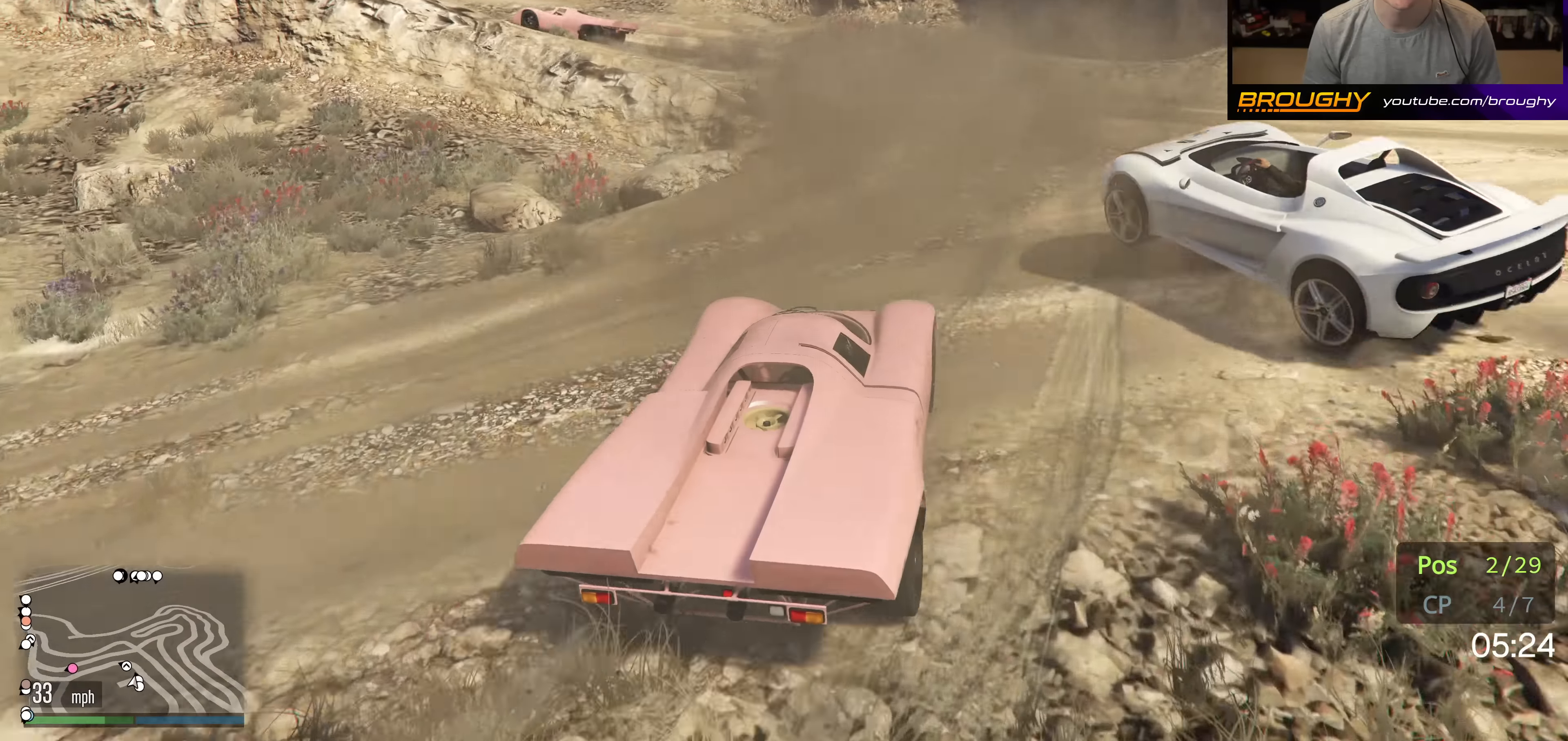
{"buttons": [], "left_stick": "center", "right_stick": "down-left", "events": [[100, "left_stick", "up-left"], [233, "R2", "up"], [250, "left_stick", "center"]]}
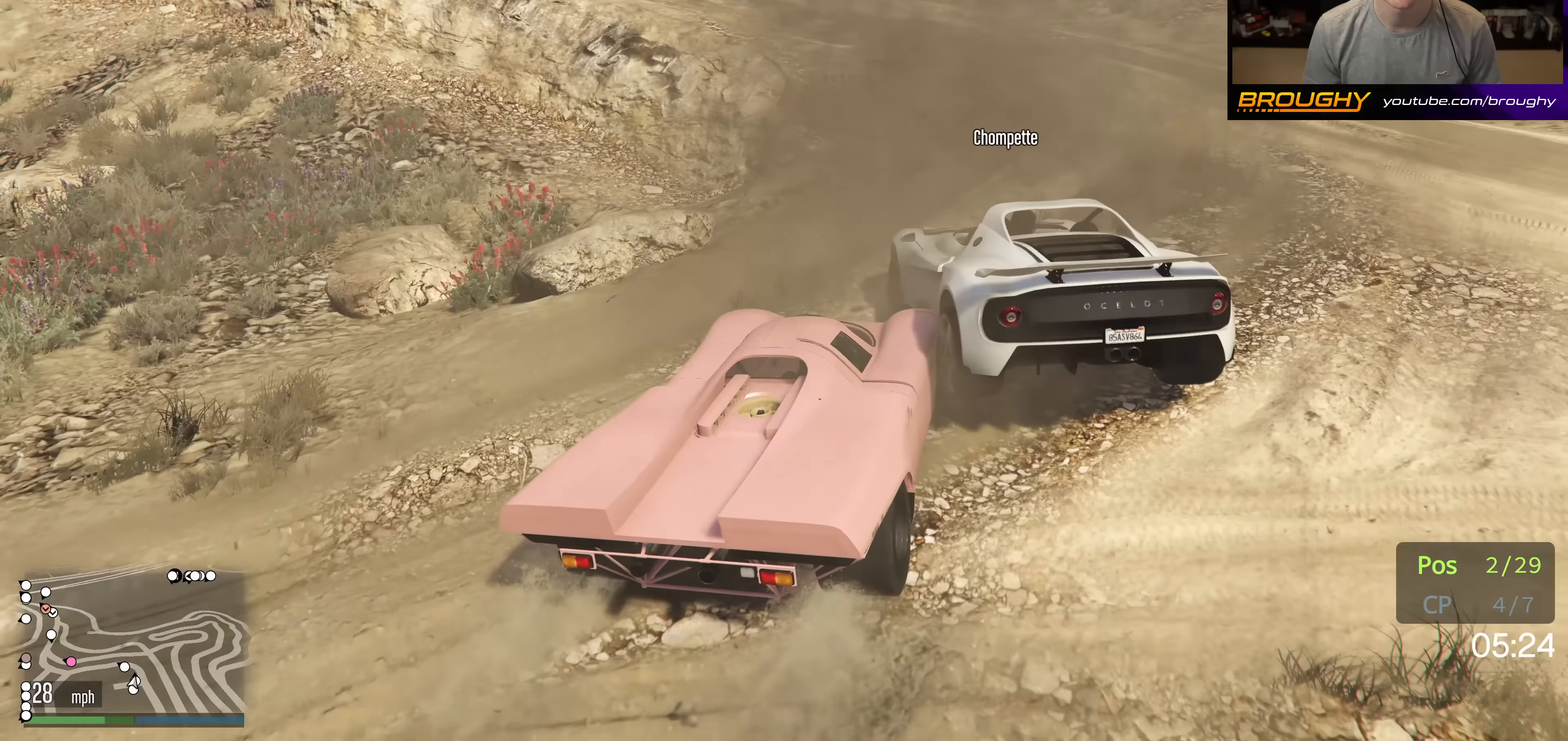
{"buttons": ["R2"], "left_stick": "center", "right_stick": "down-left", "events": [[50, "left_stick", "down-right"], [233, "R2", "down"], [233, "left_stick", "left"], [500, "left_stick", "center"]]}
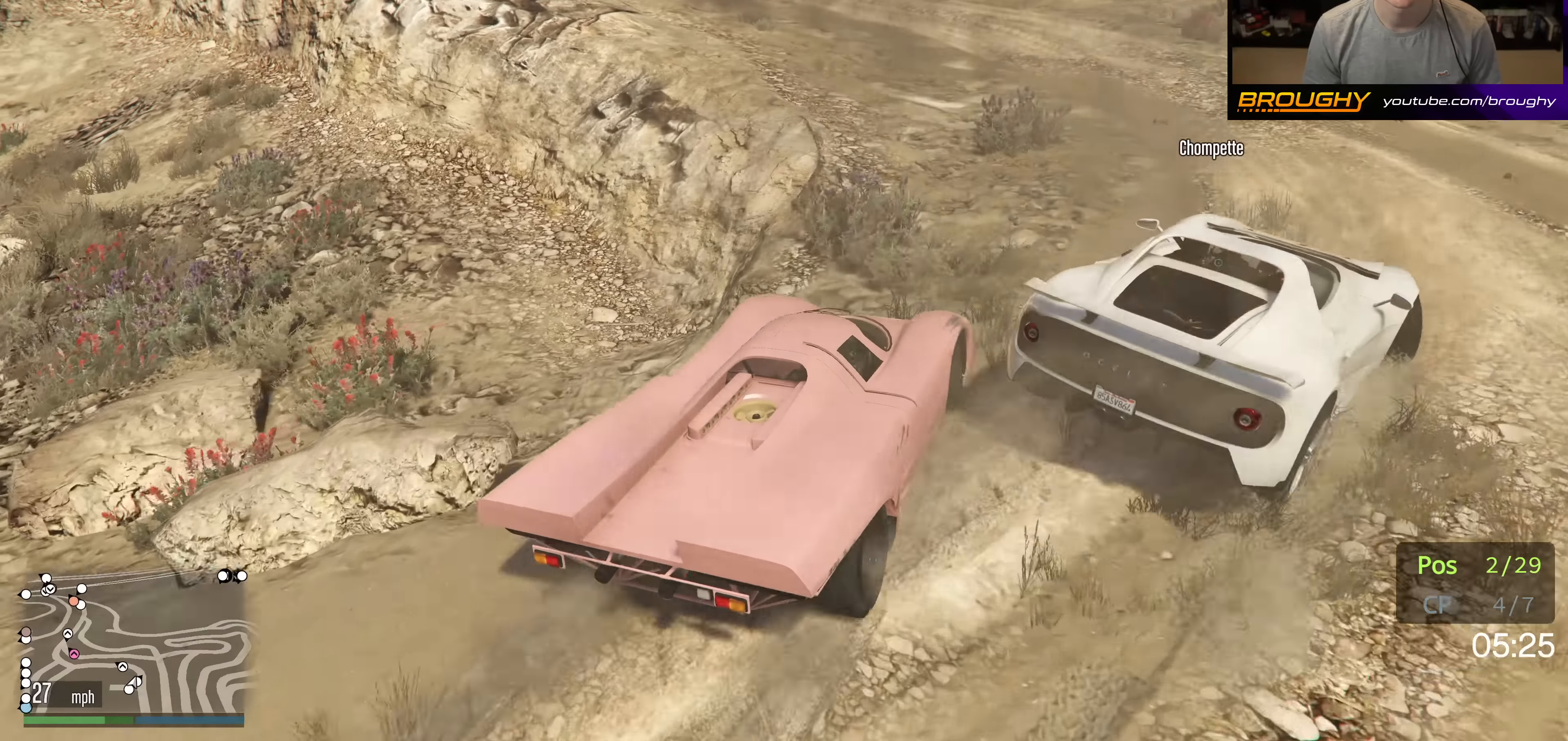
{"buttons": ["R2"], "left_stick": "center", "right_stick": "down-left", "events": [[100, "left_stick", "left"], [150, "R2", "up"], [267, "R2", "down"], [267, "left_stick", "center"]]}
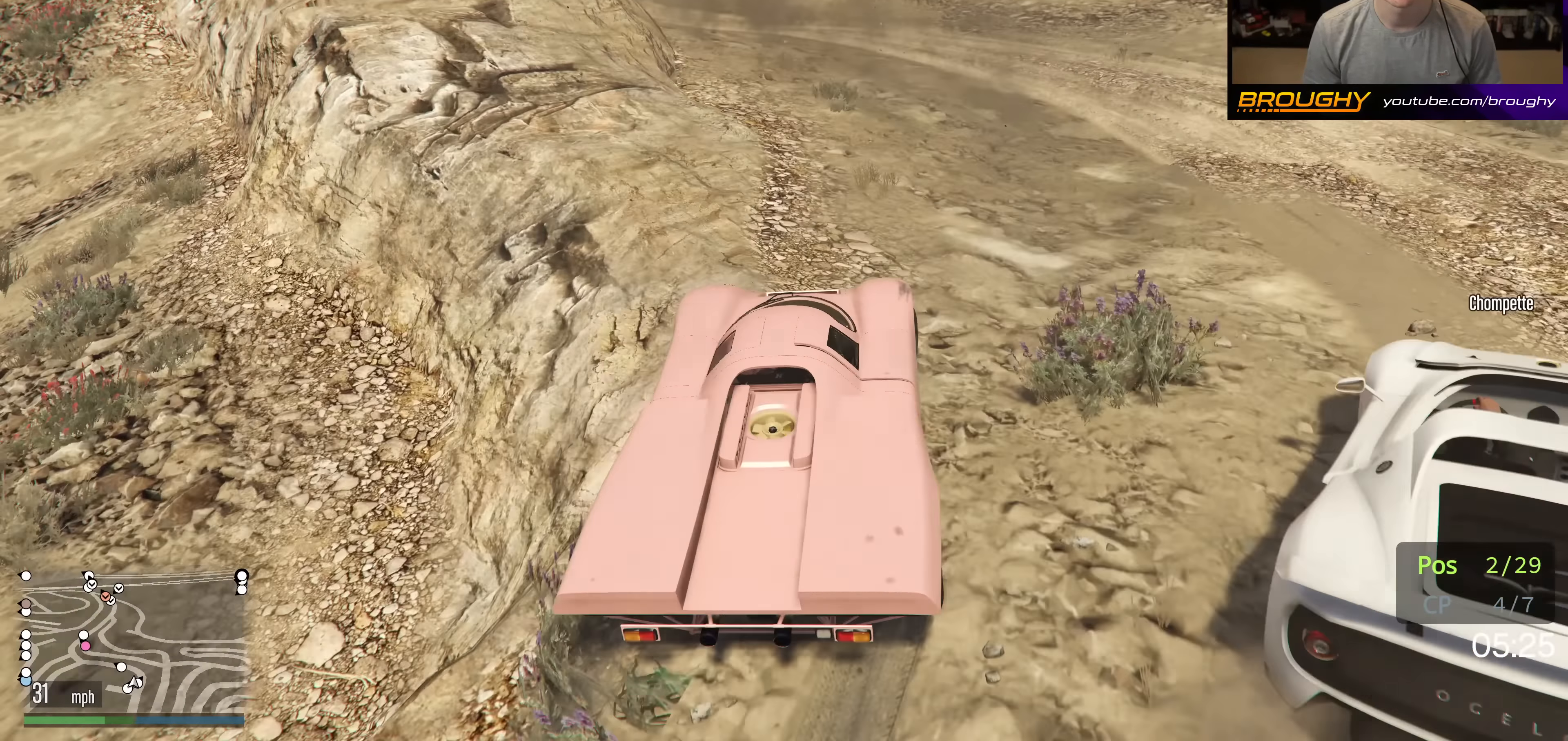
{"buttons": ["R2"], "left_stick": "center", "right_stick": "down-left", "events": [[133, "left_stick", "up-left"], [283, "R2", "up"], [400, "left_stick", "center"], [433, "R2", "down"]]}
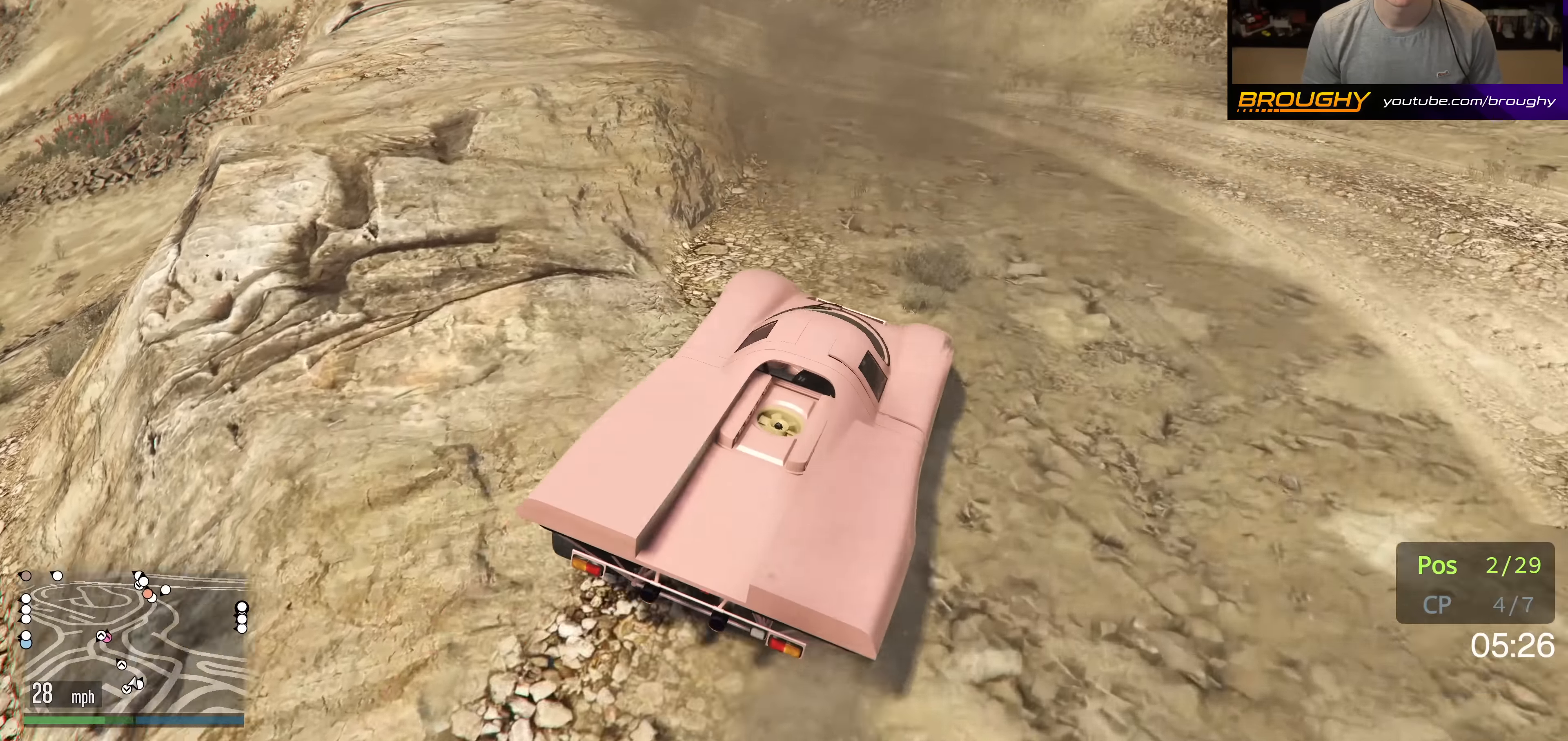
{"buttons": ["R2"], "left_stick": "center", "right_stick": "down-left", "events": [[50, "left_stick", "up-left"], [133, "R2", "up"], [233, "R2", "down"], [333, "left_stick", "center"]]}
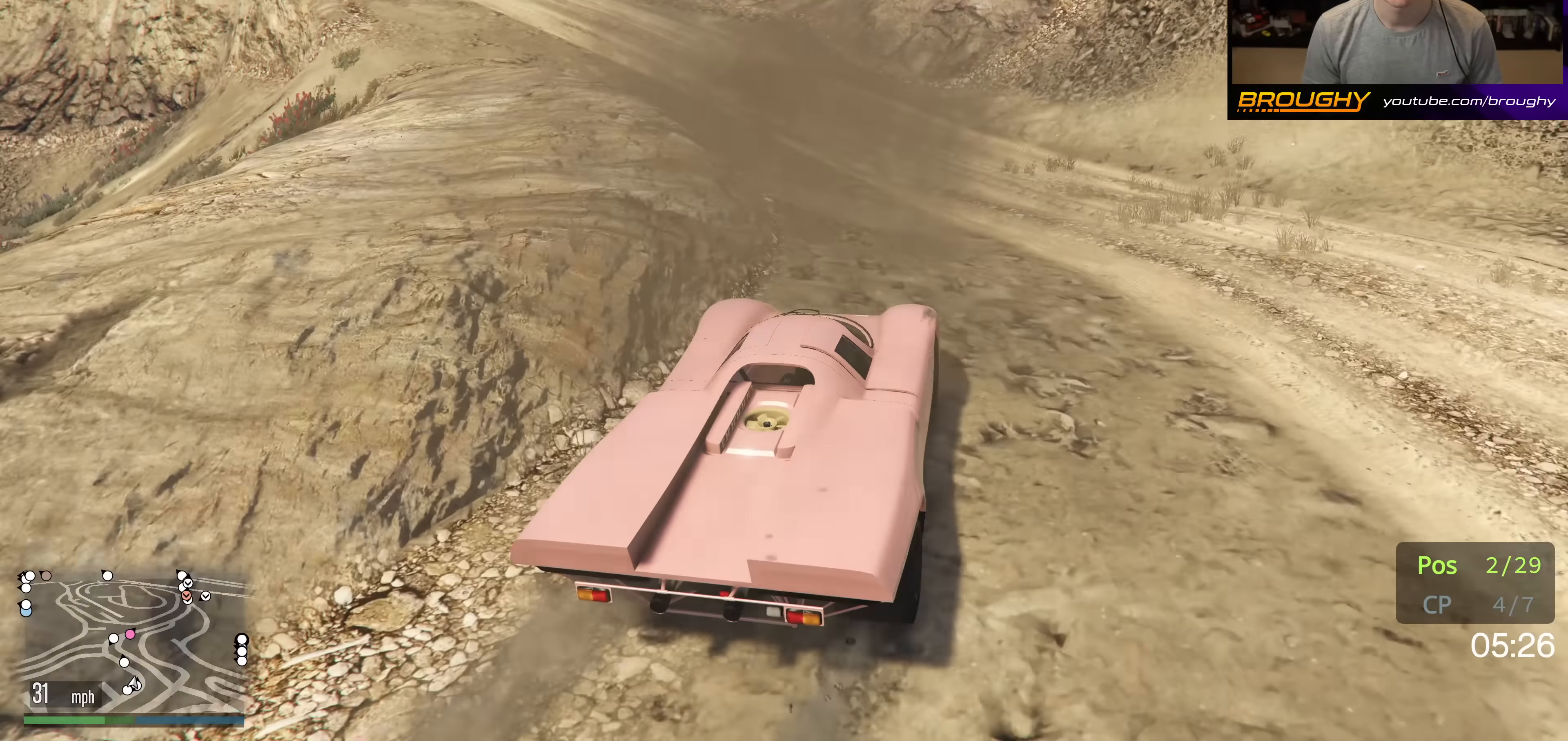
{"buttons": ["R2"], "left_stick": "up-left", "right_stick": "down-left", "events": [[100, "left_stick", "left"], [133, "R2", "up"], [183, "left_stick", "center"], [300, "left_stick", "up-left"], [500, "R2", "down"]]}
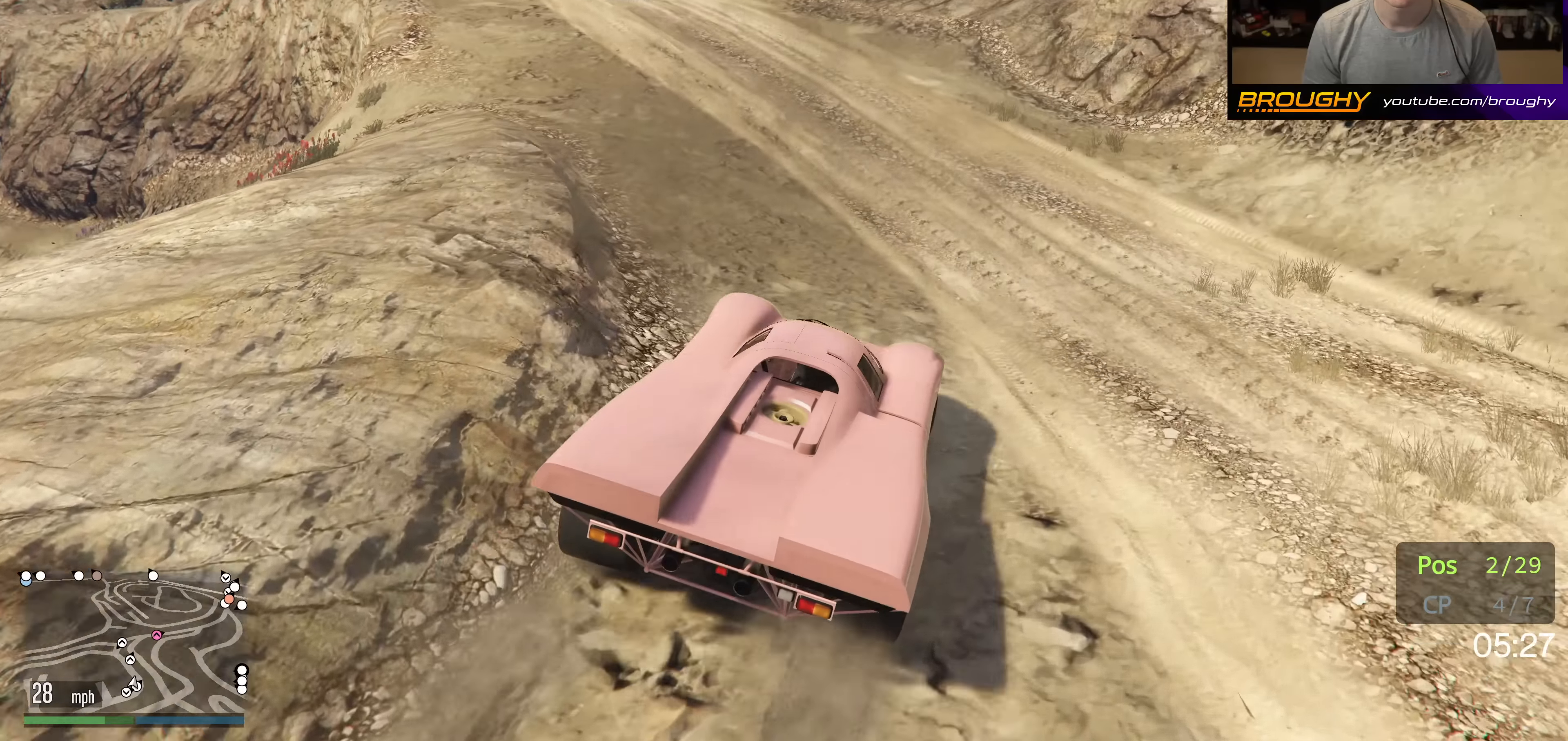
{"buttons": ["R2"], "left_stick": "center", "right_stick": "down-left", "events": [[17, "left_stick", "center"], [184, "left_stick", "up-left"], [367, "left_stick", "center"]]}
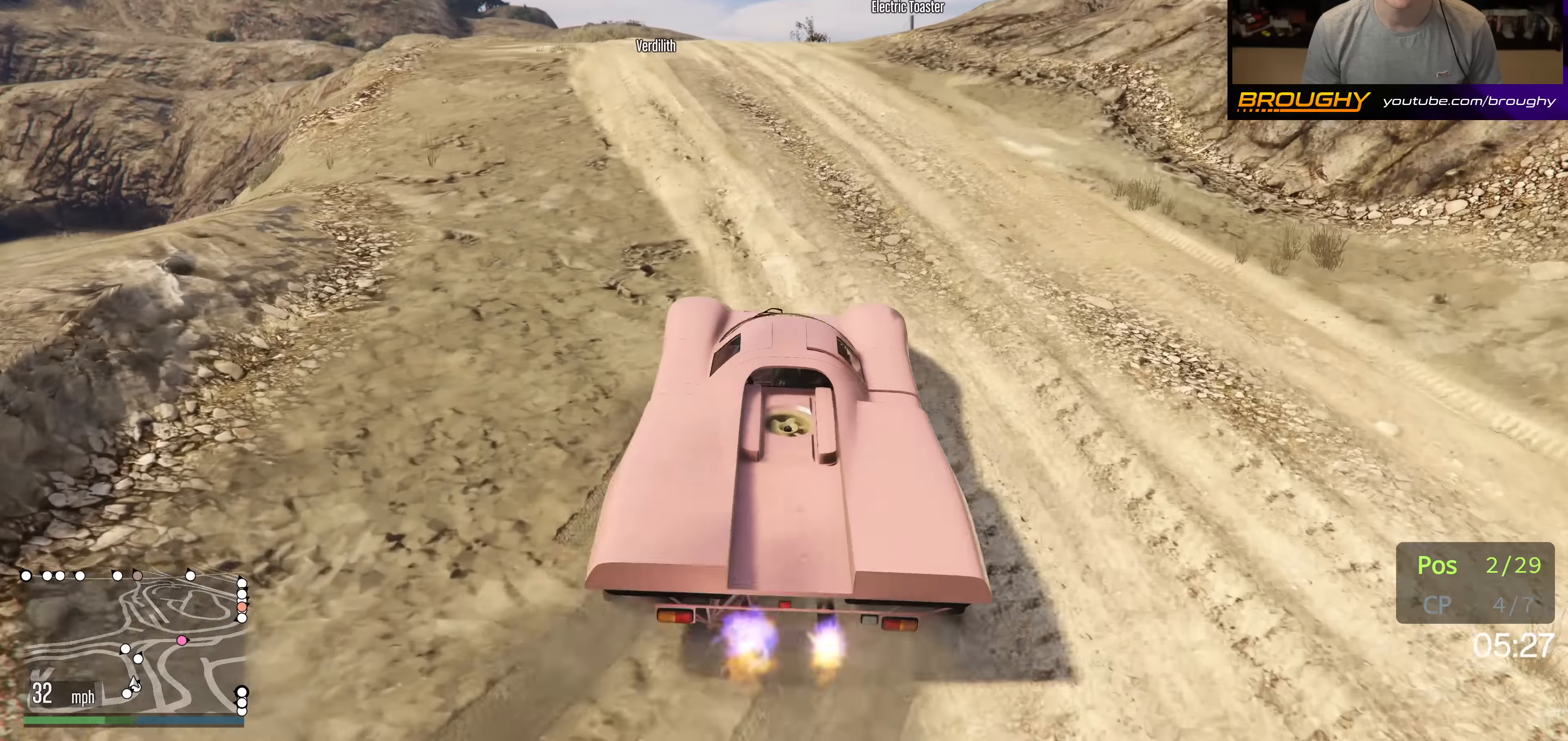
{"buttons": ["R2"], "left_stick": "right", "right_stick": "down-left", "events": [[284, "left_stick", "right"]]}
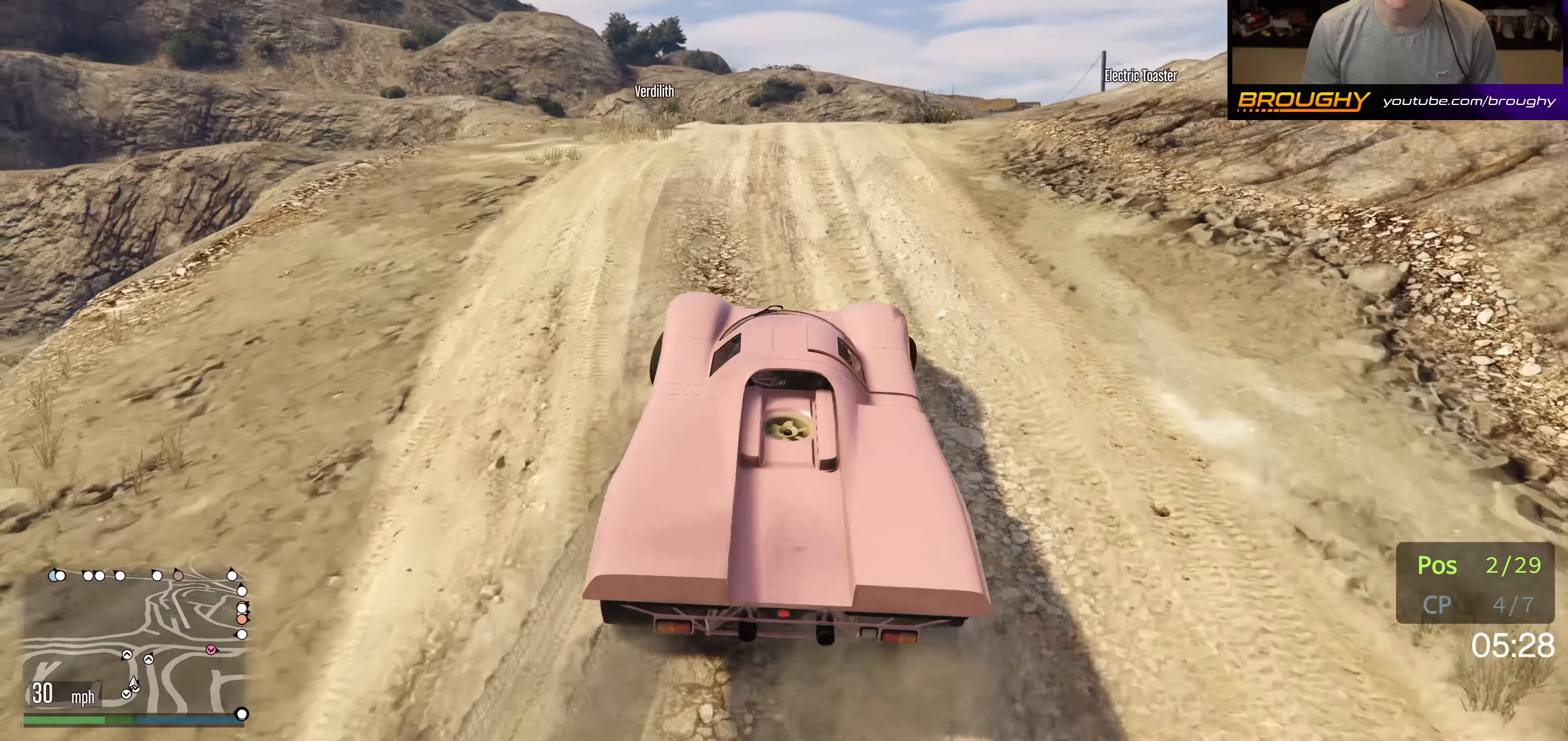
{"buttons": ["R2"], "left_stick": "center", "right_stick": "center", "events": [[17, "left_stick", "center"], [134, "right_stick", "center"]]}
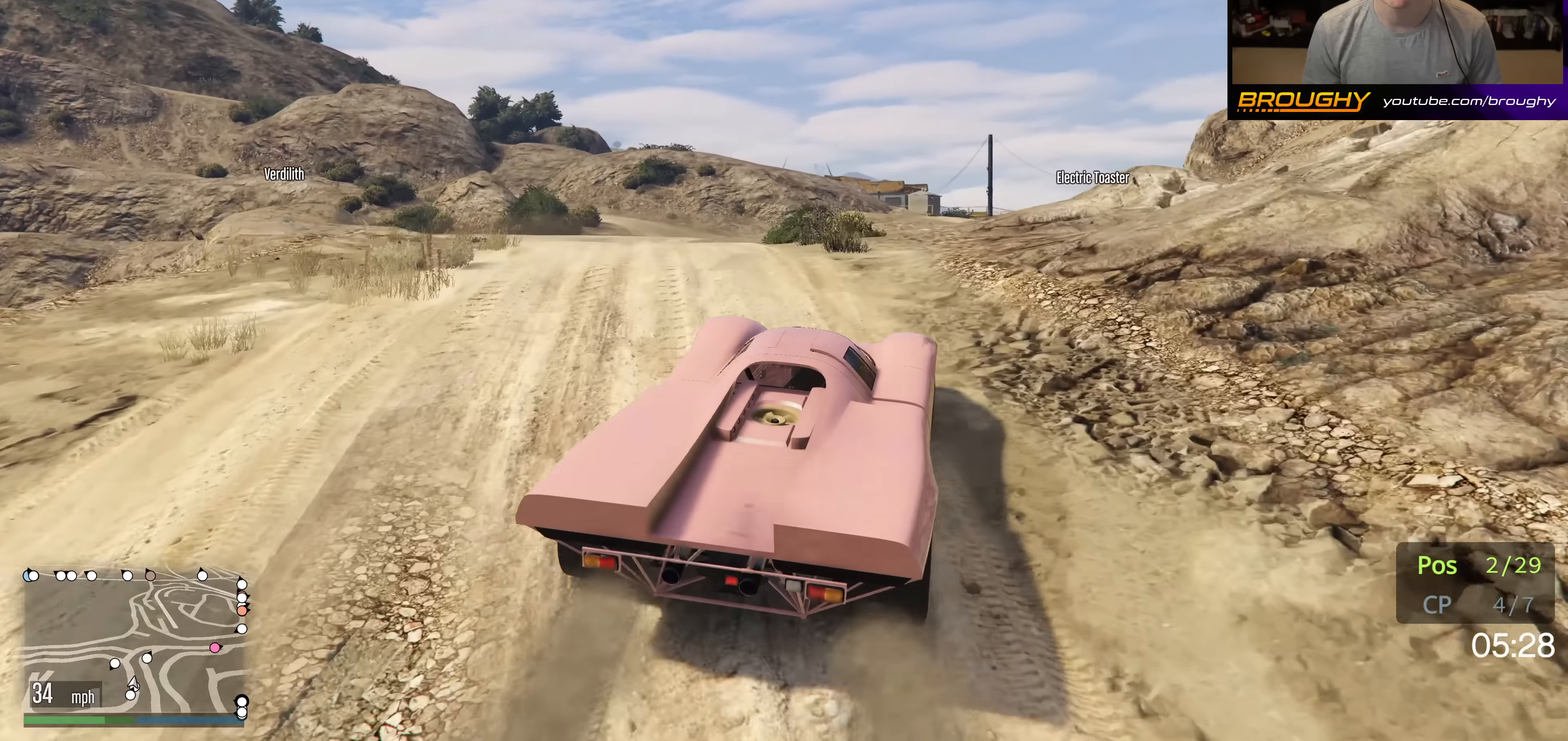
{"buttons": ["R2"], "left_stick": "center", "right_stick": "center", "events": []}
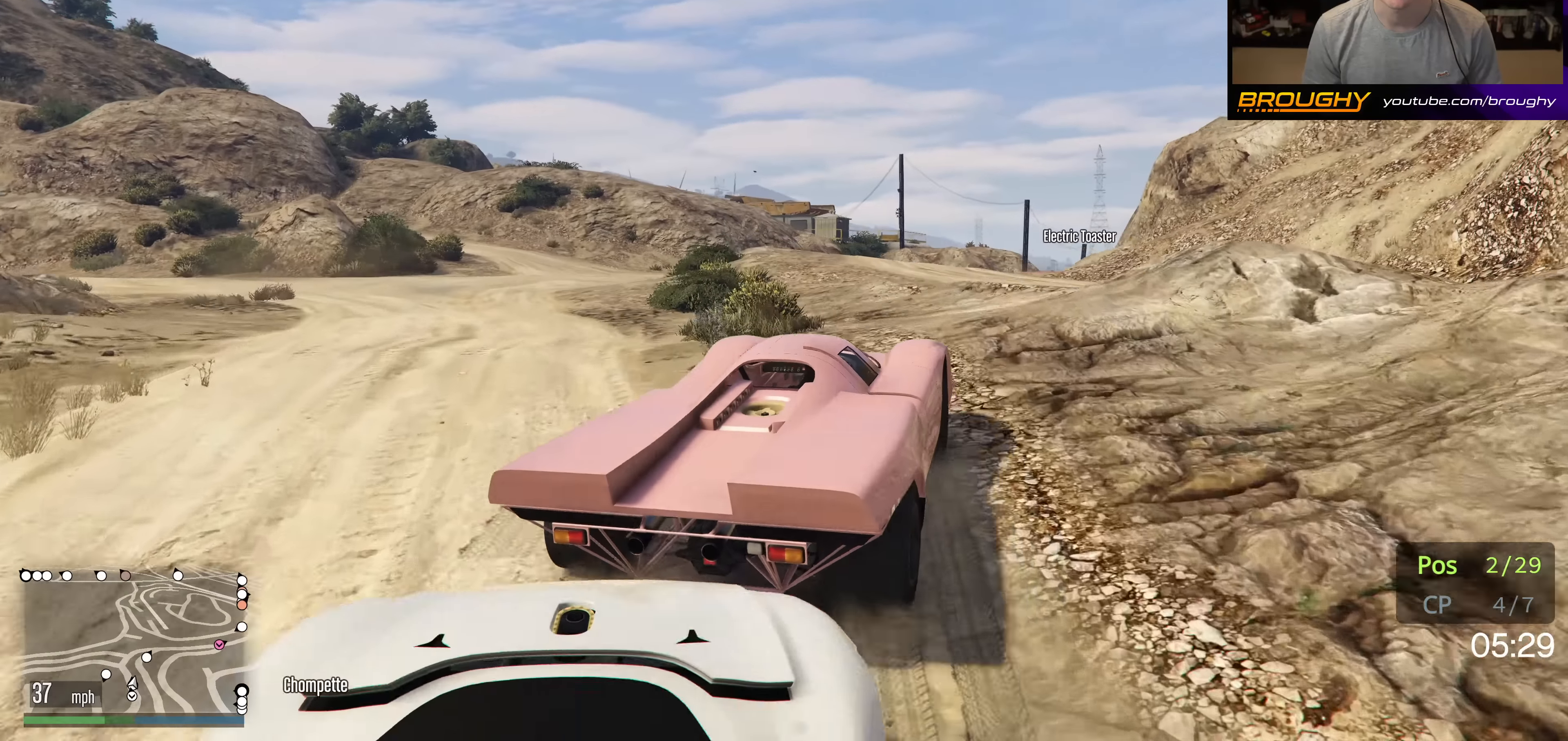
{"buttons": ["R2"], "left_stick": "right", "right_stick": "center", "events": [[167, "left_stick", "left"], [367, "left_stick", "center"], [467, "left_stick", "right"]]}